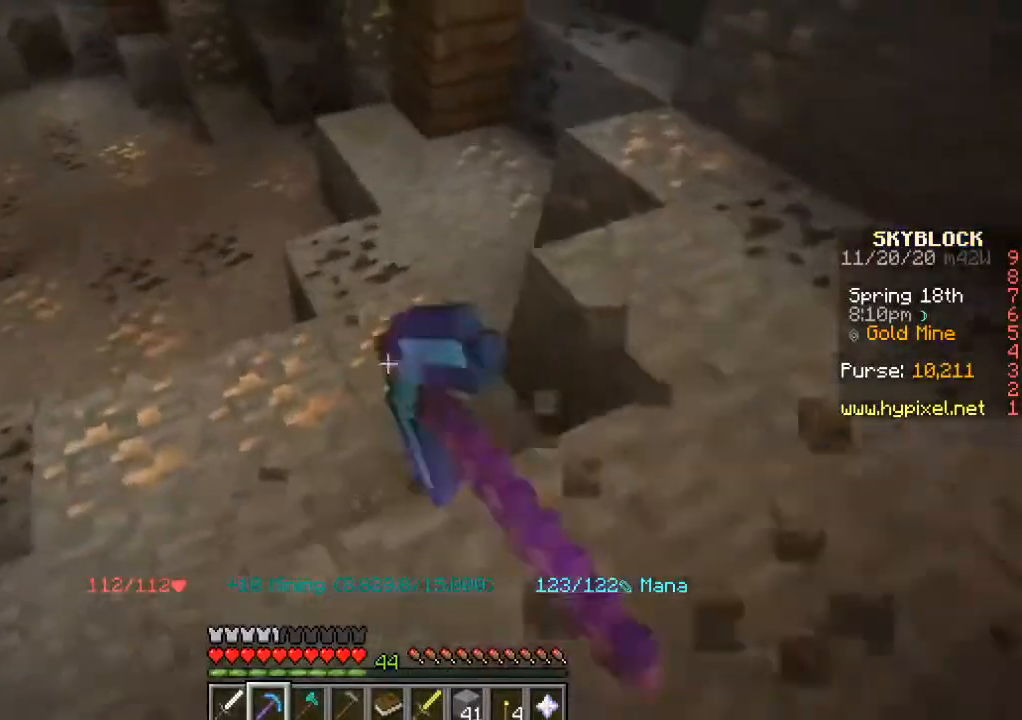
Gameplay with keyboard and mouse; each line is a JSON object with the keys and mouse buttons held at the frame after it. "events" lists presses ("down") and releases ("up") of "a", "d", "s", "w", "mouse_left" and "mouse_right" between this image and that frame as [ms after this image, input, new state], when the widget could be followed in between. "mouse_left", "mouse_right" = the "left", "right" buttons of the "mouse" list. No other keys are recorded. Fast repeated clicks can show as one long hold. Mouse movement is not recorded.
{"keys": [], "mouse": ["left"], "events": [[67, "w", "up"]]}
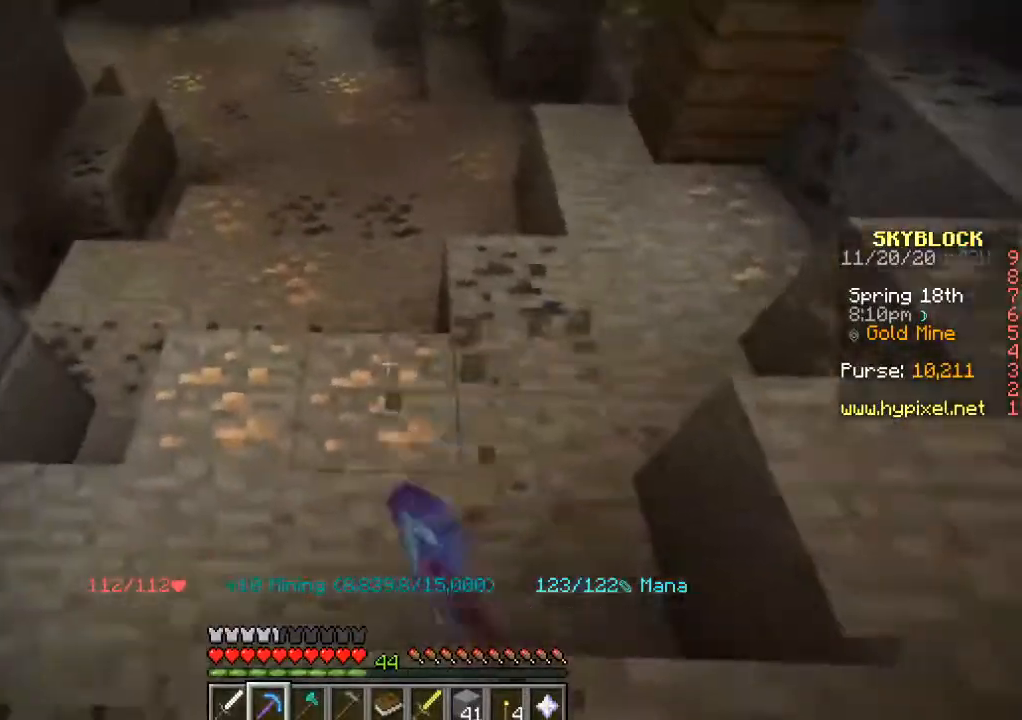
{"keys": [], "mouse": ["left"], "events": []}
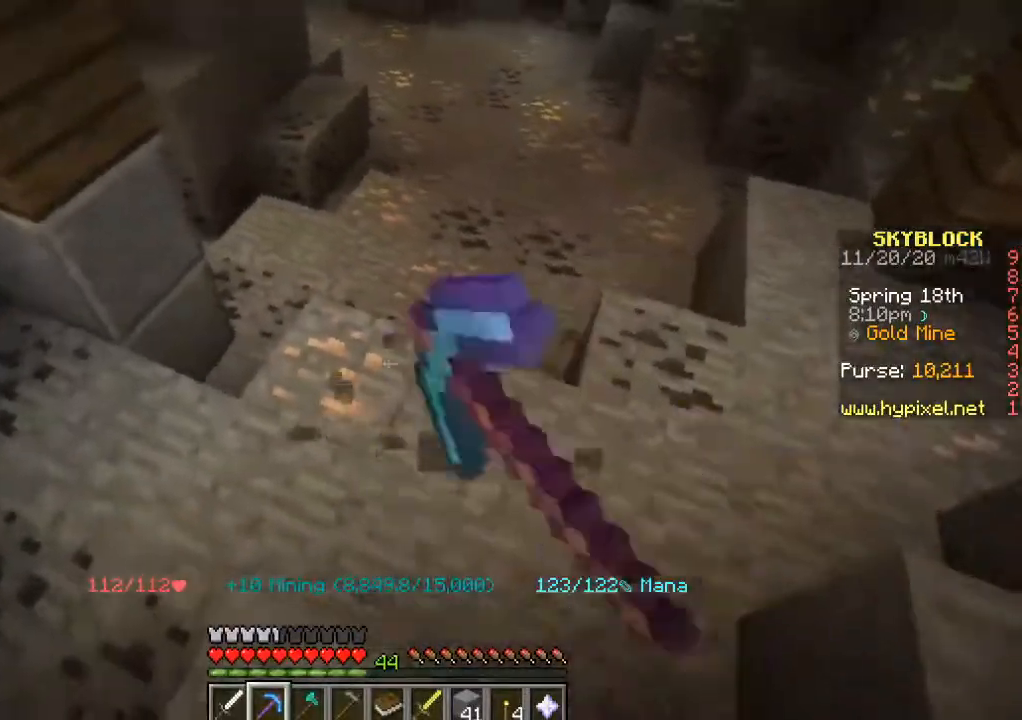
{"keys": ["w"], "mouse": [], "events": [[200, "w", "down"], [300, "mouse_left", "up"]]}
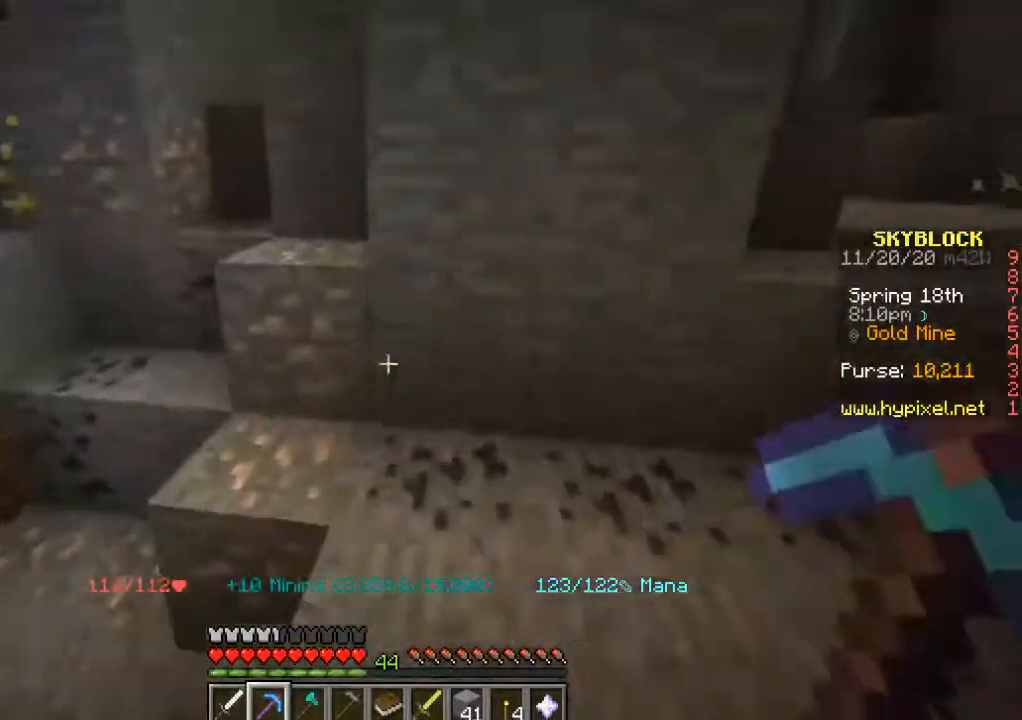
{"keys": ["a"], "mouse": ["left"], "events": [[50, "w", "up"], [250, "mouse_left", "down"], [500, "a", "down"]]}
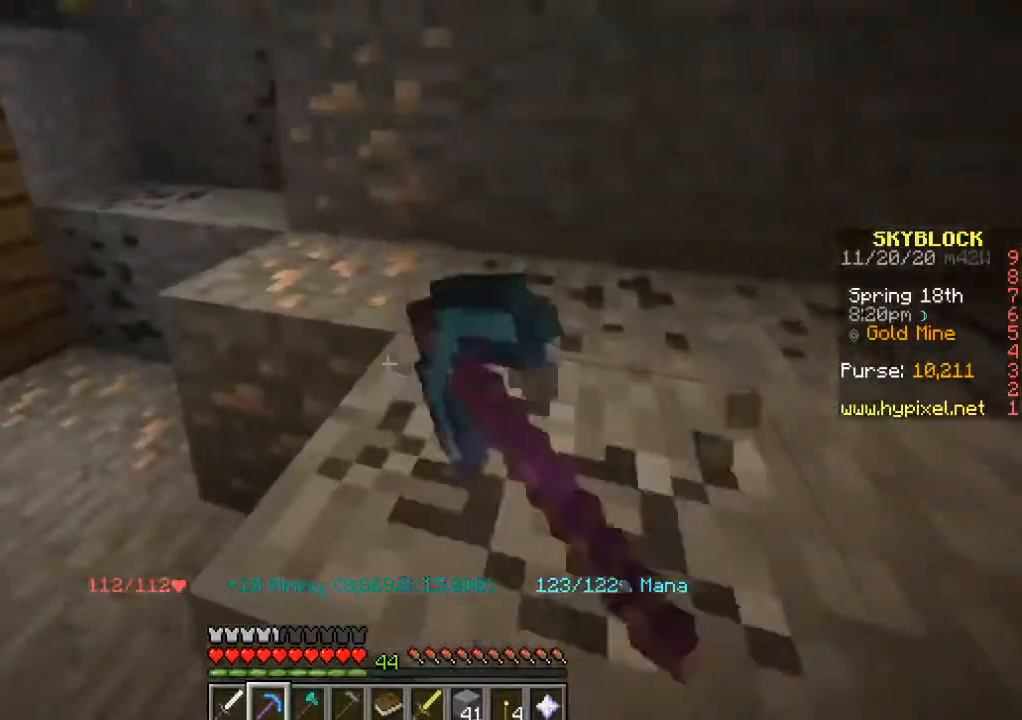
{"keys": [], "mouse": ["left"], "events": [[233, "a", "up"]]}
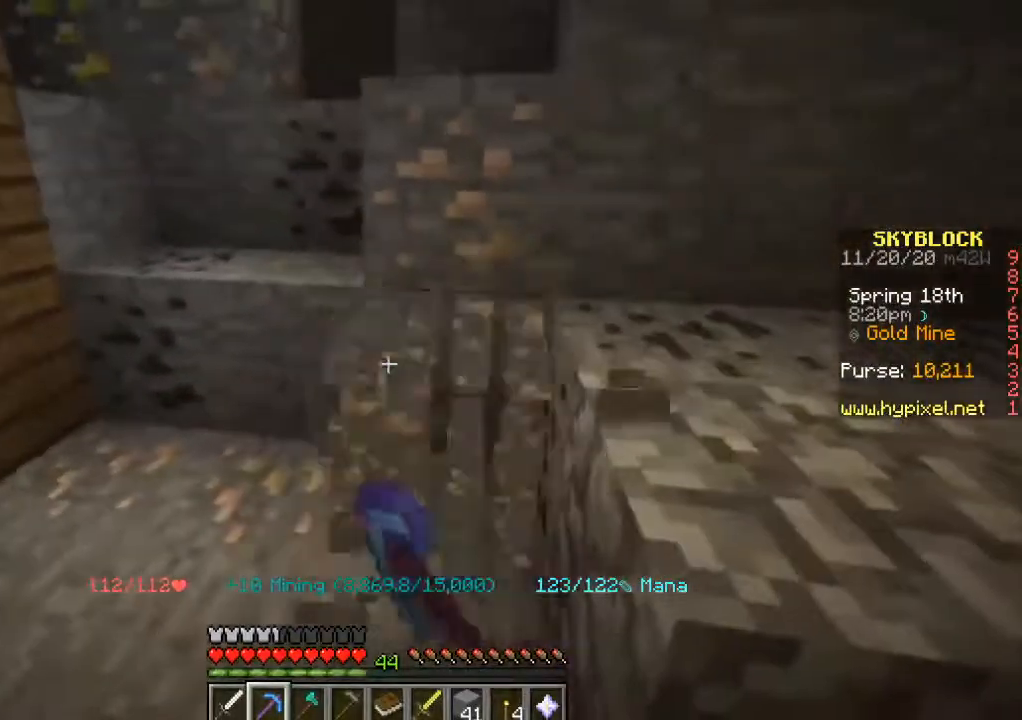
{"keys": ["a"], "mouse": ["left"], "events": [[383, "a", "down"]]}
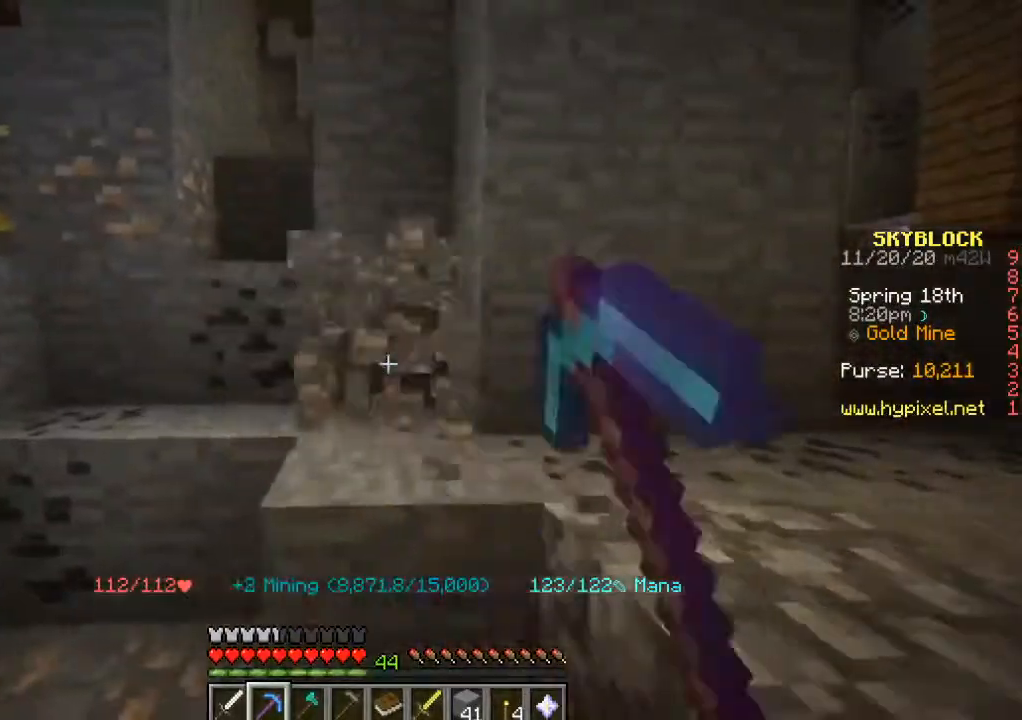
{"keys": [], "mouse": ["left"], "events": [[117, "a", "up"]]}
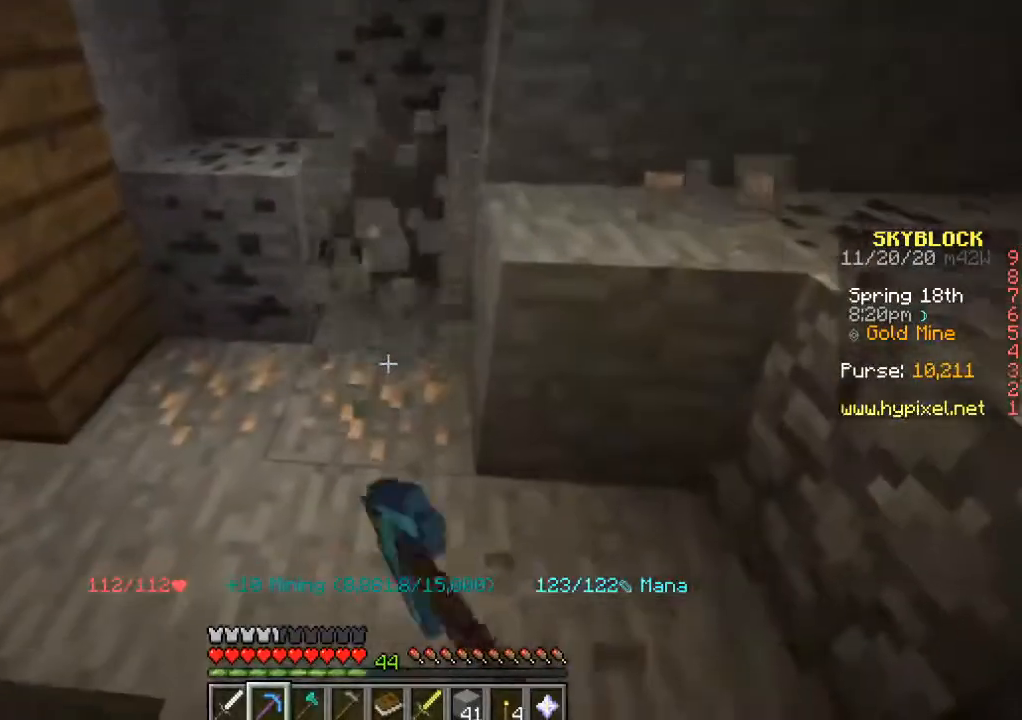
{"keys": [], "mouse": ["left"], "events": []}
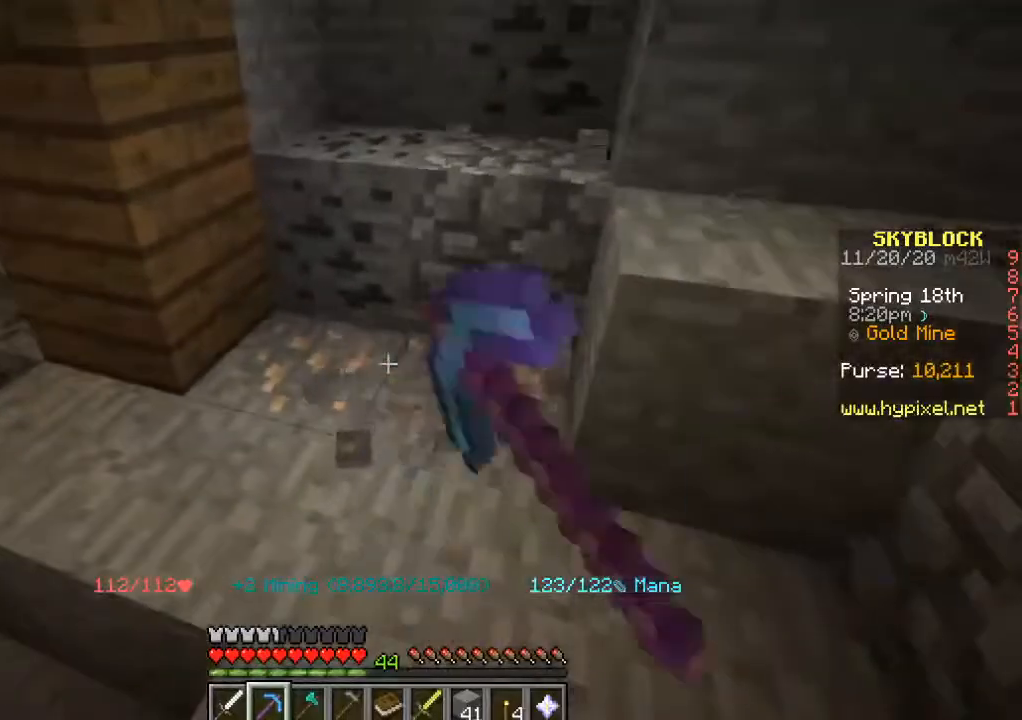
{"keys": [], "mouse": ["left"], "events": [[350, "w", "down"], [467, "w", "up"]]}
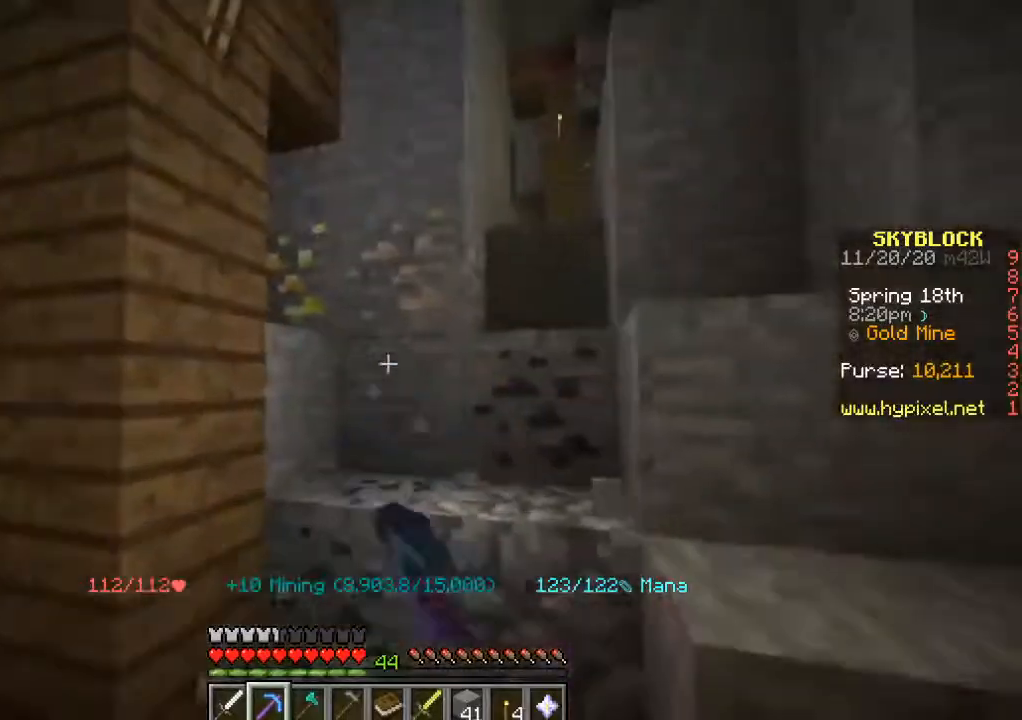
{"keys": [], "mouse": ["left"], "events": []}
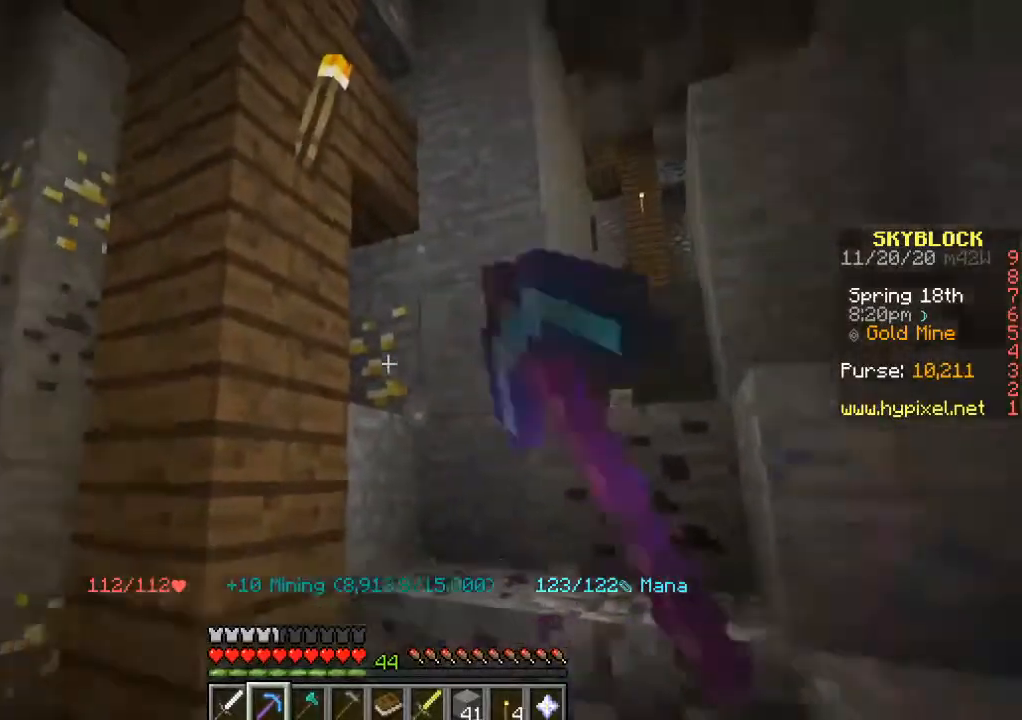
{"keys": ["w"], "mouse": [], "events": [[50, "mouse_left", "up"], [500, "w", "down"]]}
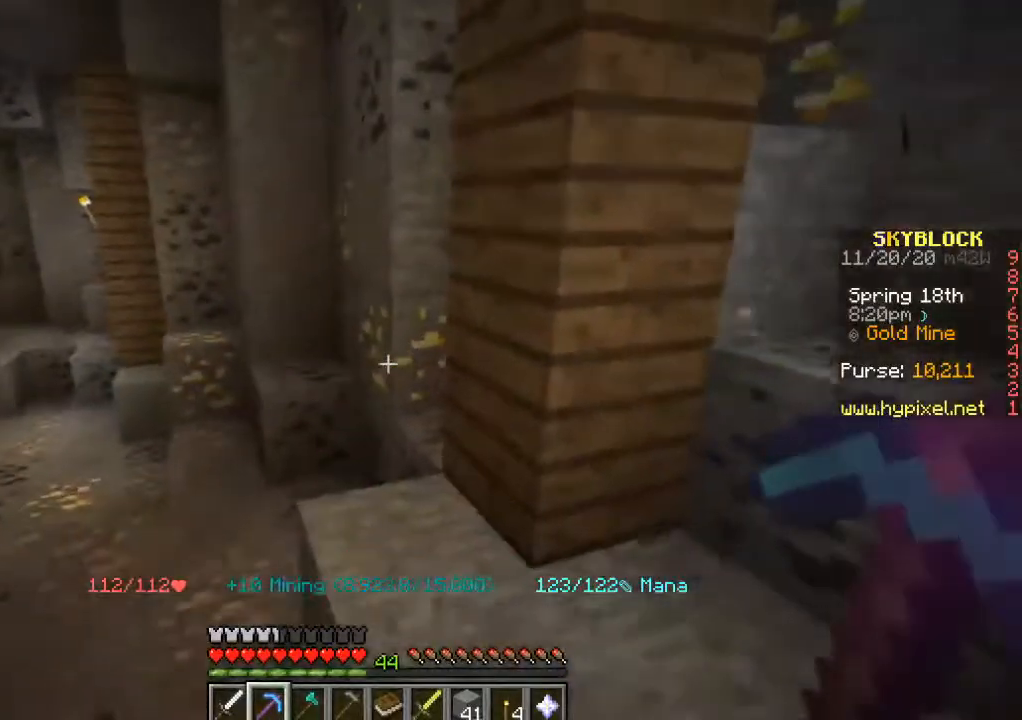
{"keys": ["a", "w"], "mouse": [], "events": [[33, "a", "down"]]}
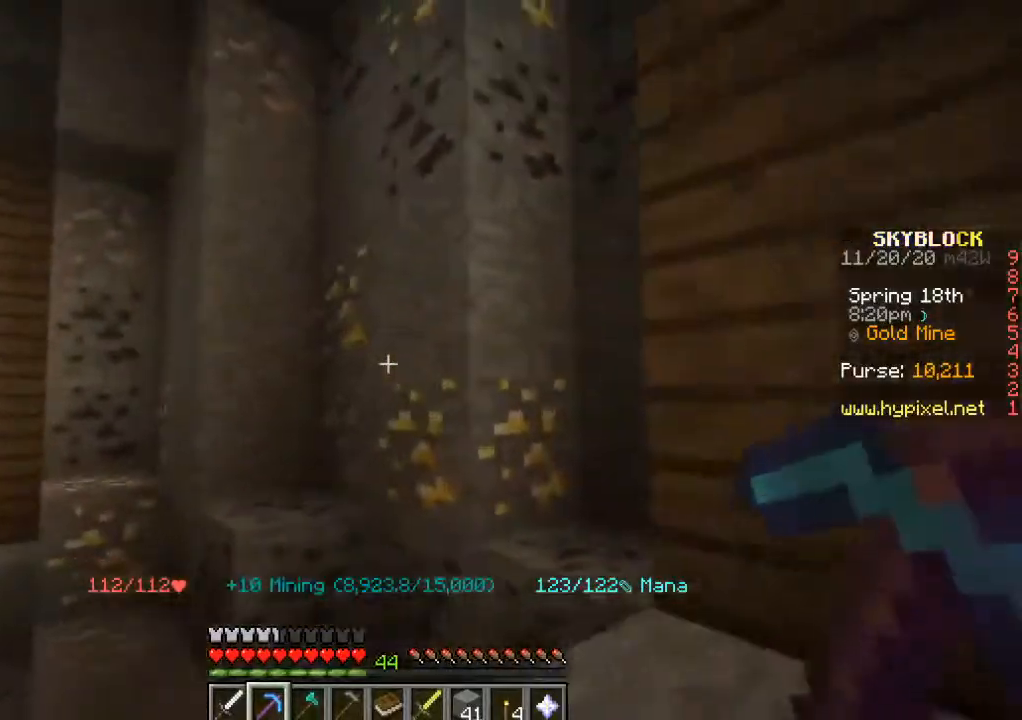
{"keys": ["a"], "mouse": [], "events": [[50, "a", "up"], [67, "w", "up"], [367, "a", "down"], [367, "w", "down"], [450, "w", "up"]]}
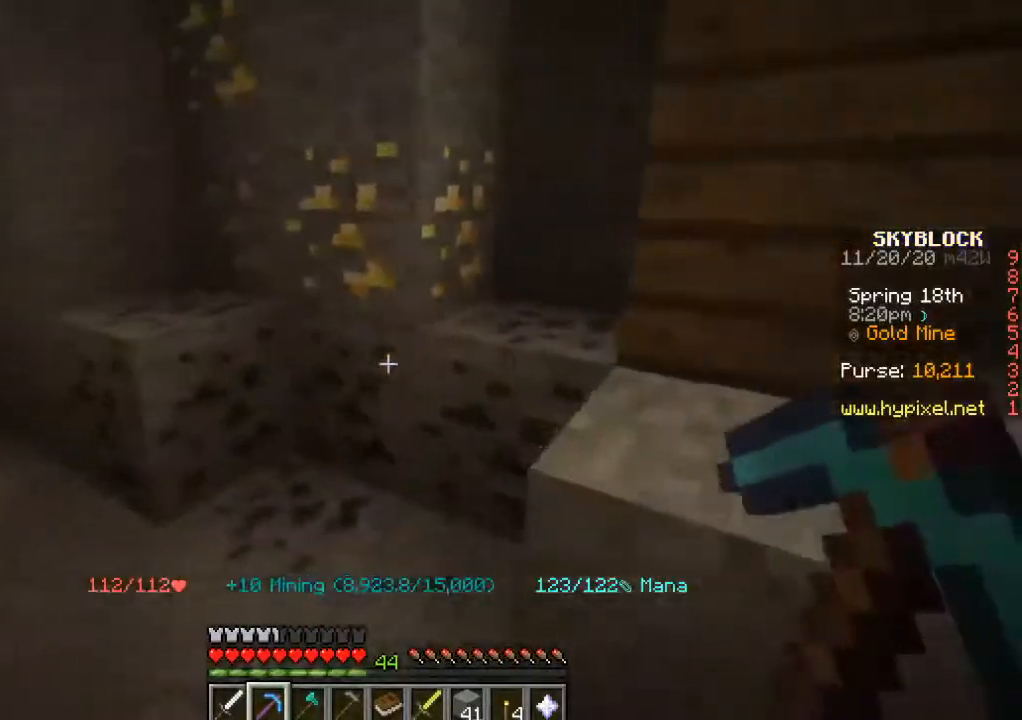
{"keys": [], "mouse": ["left"], "events": [[133, "a", "up"], [400, "mouse_left", "down"]]}
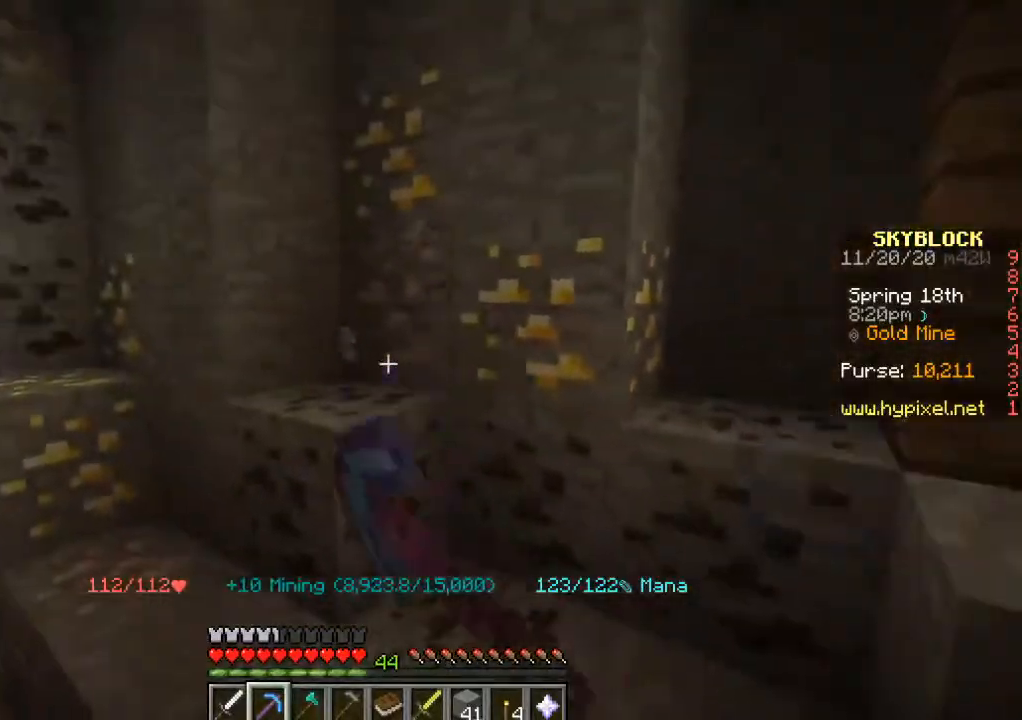
{"keys": ["w"], "mouse": [], "events": [[367, "mouse_left", "up"], [500, "w", "down"]]}
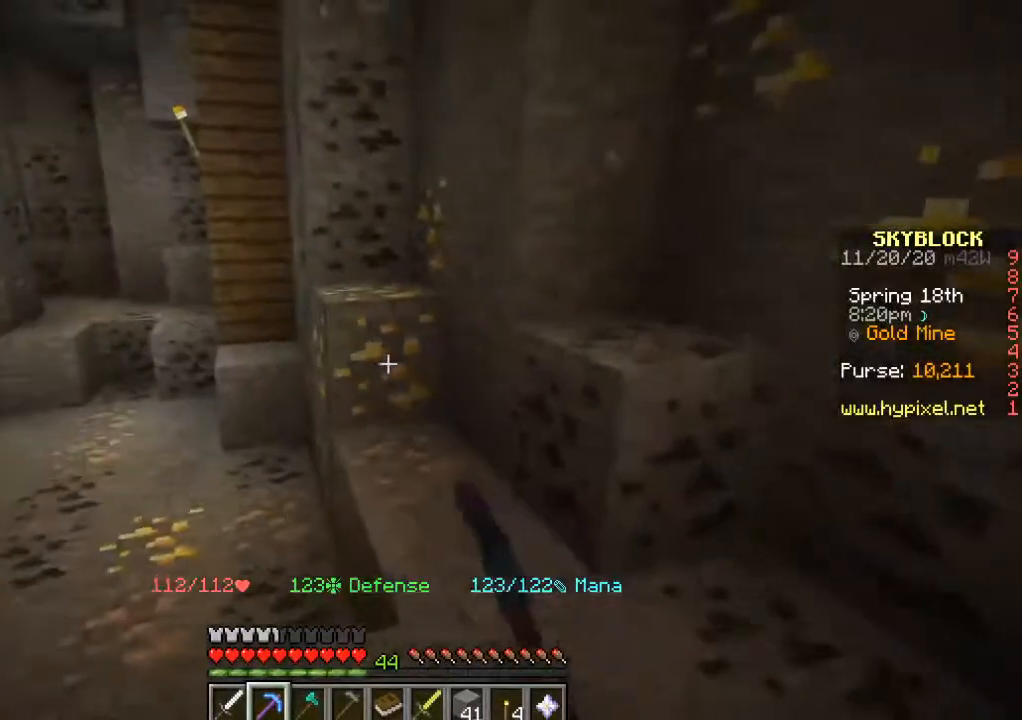
{"keys": [], "mouse": ["left"], "events": [[217, "w", "up"], [367, "mouse_left", "down"]]}
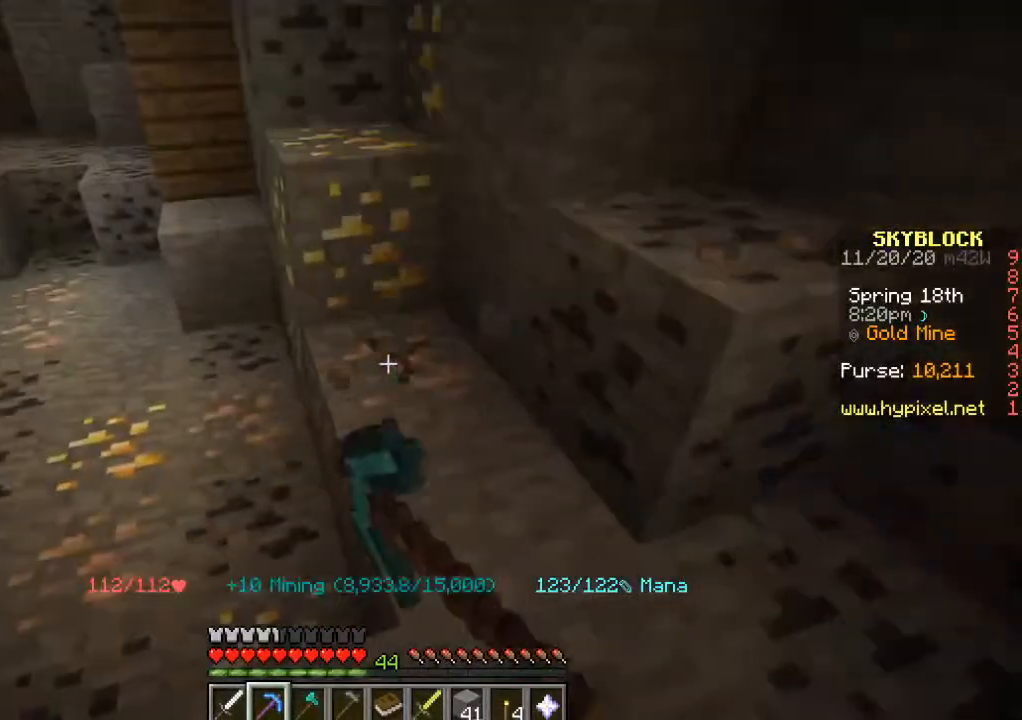
{"keys": [], "mouse": ["left"], "events": []}
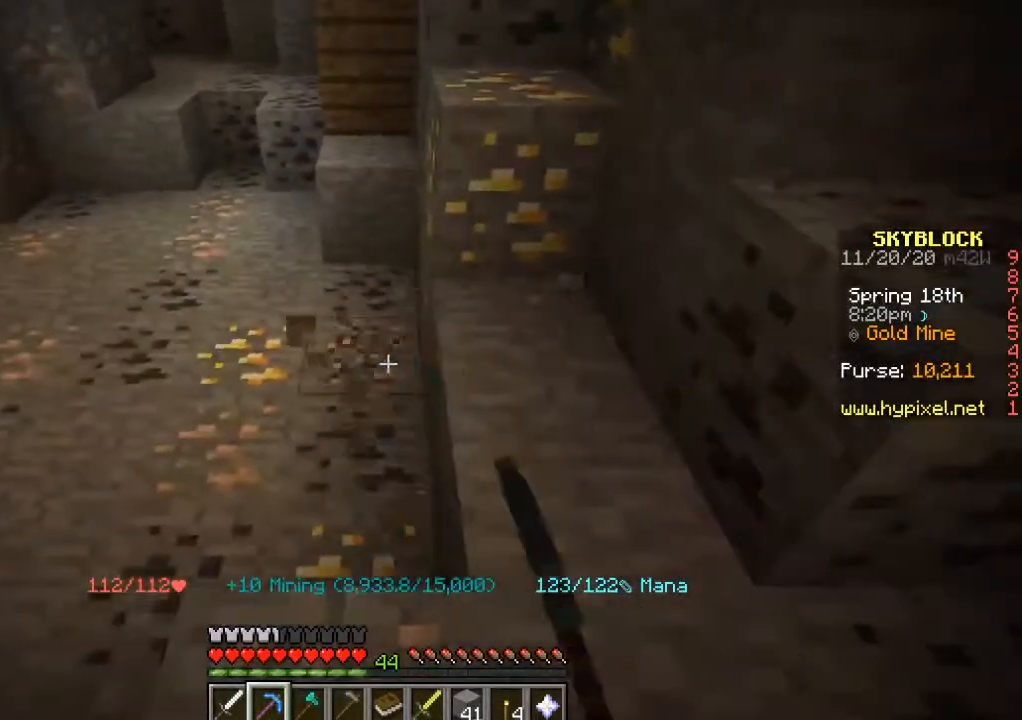
{"keys": [], "mouse": ["left"], "events": []}
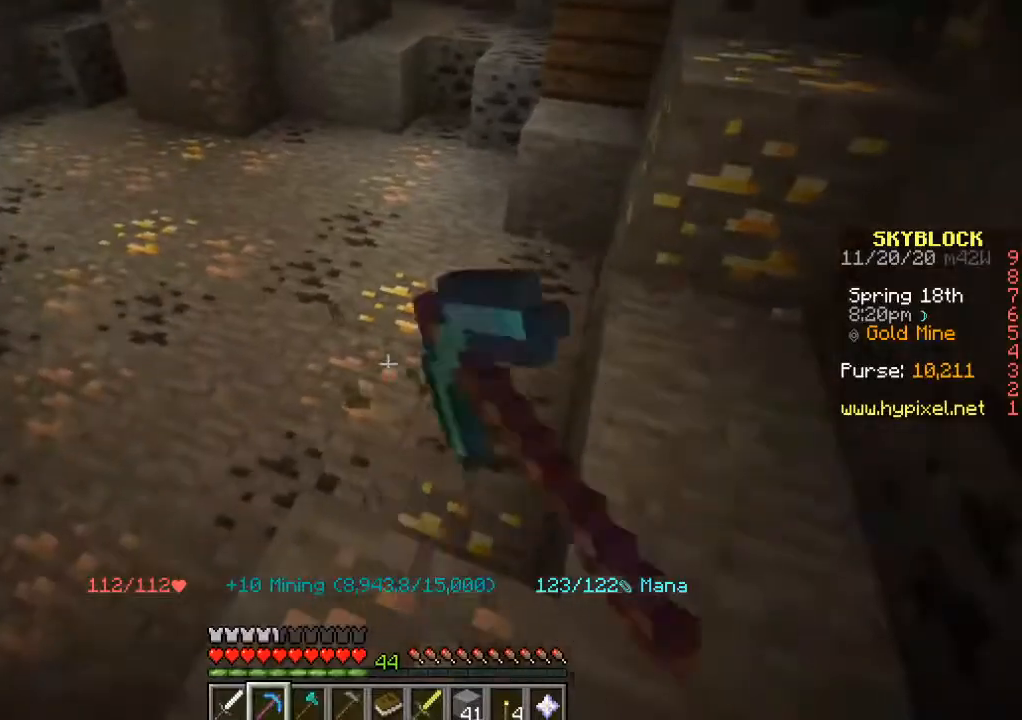
{"keys": [], "mouse": ["left"], "events": [[250, "mouse_left", "up"], [467, "mouse_left", "down"]]}
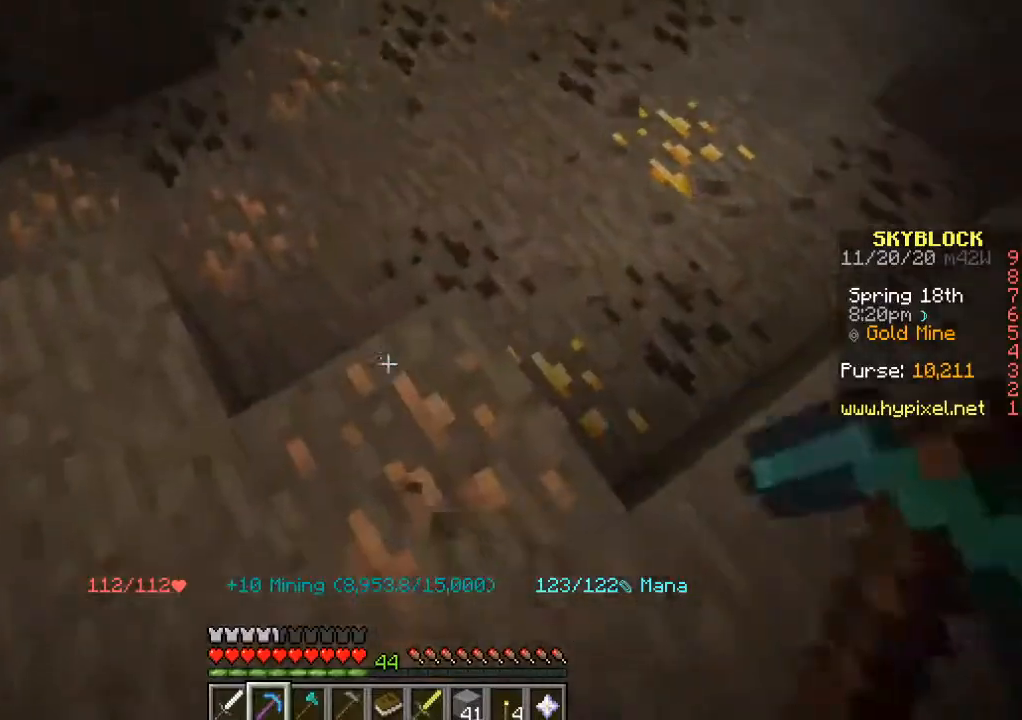
{"keys": [], "mouse": ["left"], "events": []}
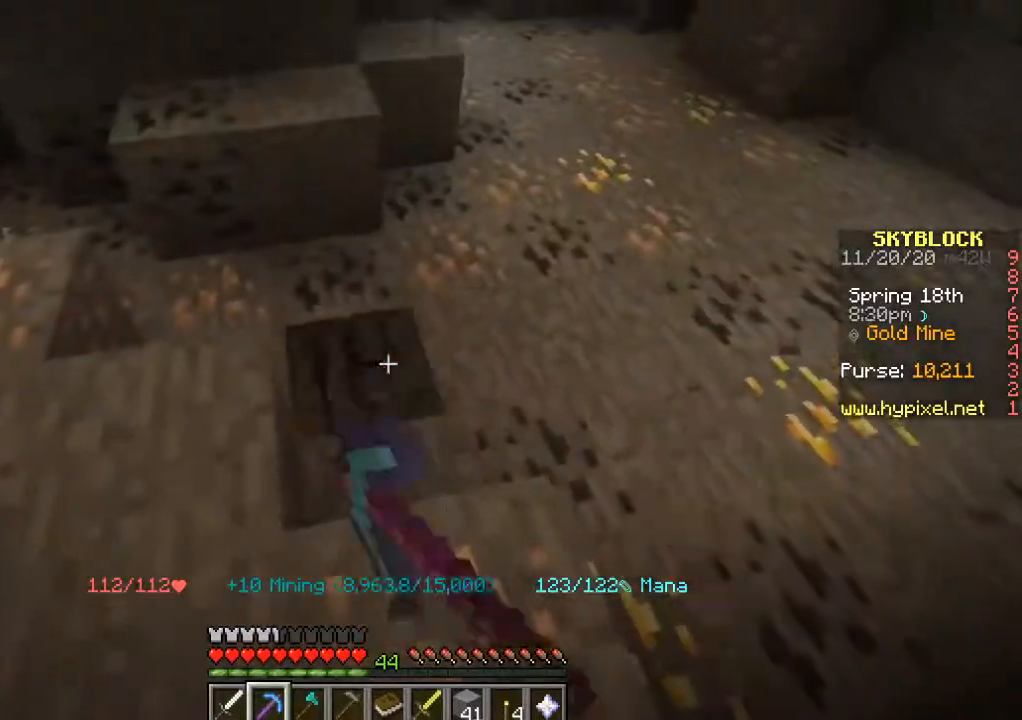
{"keys": [], "mouse": [], "events": [[350, "mouse_left", "up"]]}
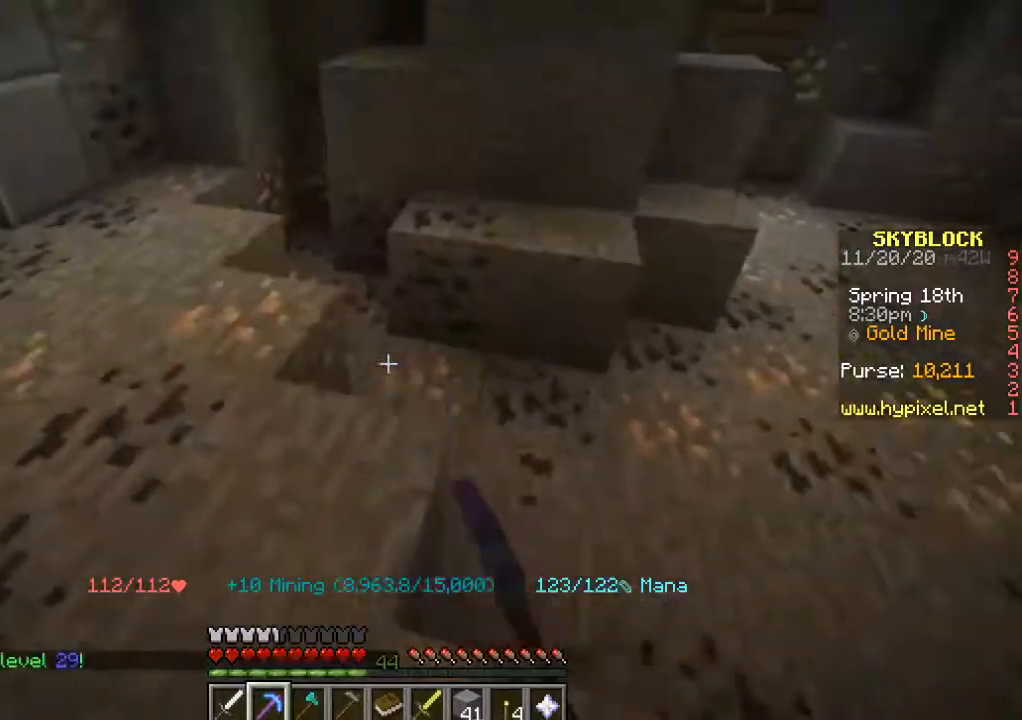
{"keys": ["s"], "mouse": ["left"], "events": [[200, "mouse_left", "down"], [500, "s", "down"]]}
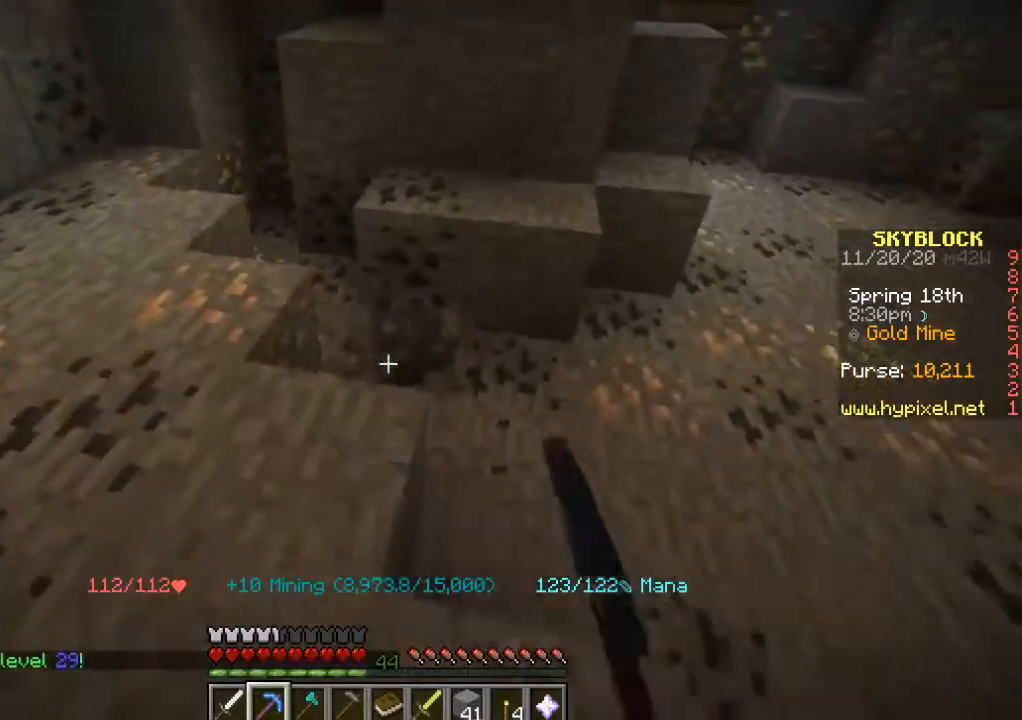
{"keys": [], "mouse": ["left"], "events": [[200, "s", "up"]]}
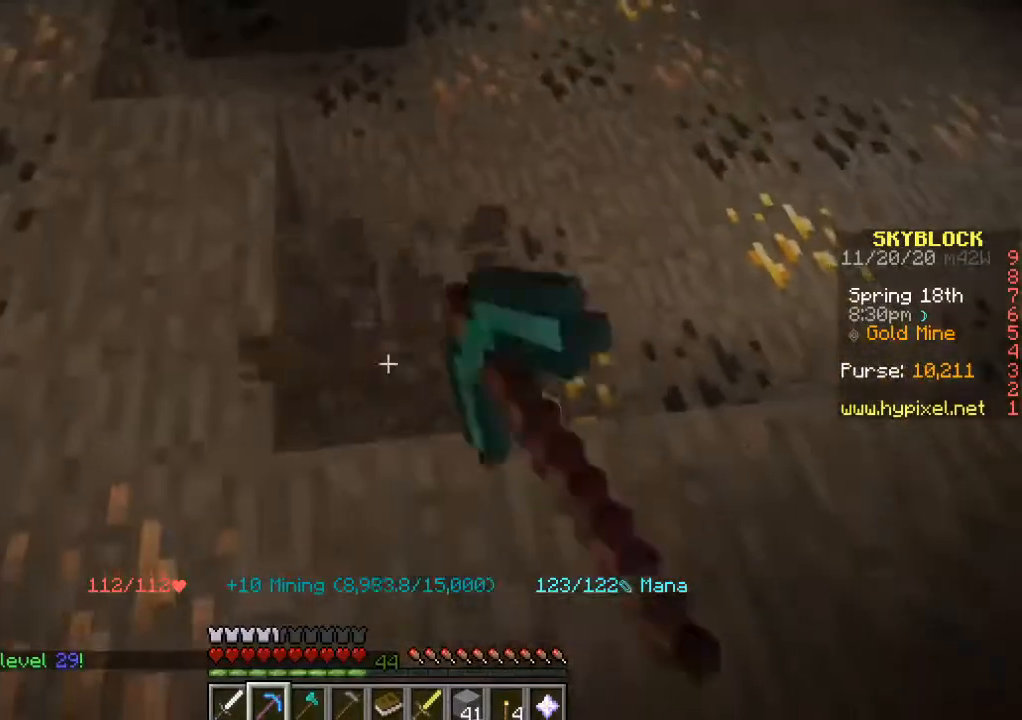
{"keys": [], "mouse": ["left"], "events": [[67, "w", "down"], [83, "mouse_left", "up"], [367, "w", "up"], [417, "mouse_left", "down"]]}
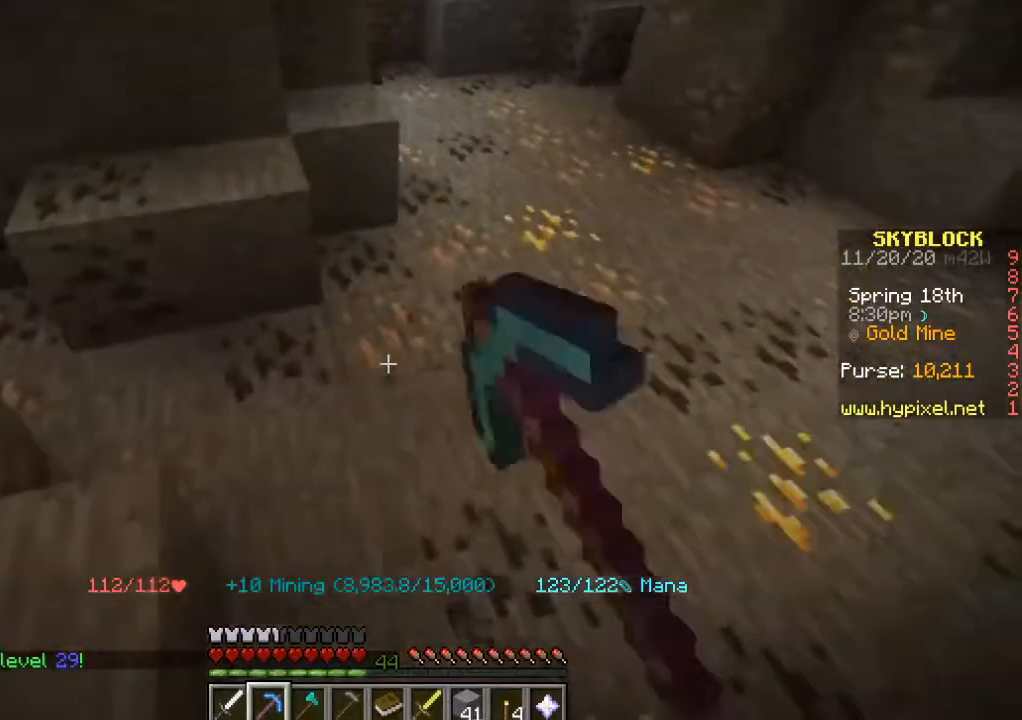
{"keys": [], "mouse": [], "events": [[333, "mouse_left", "up"]]}
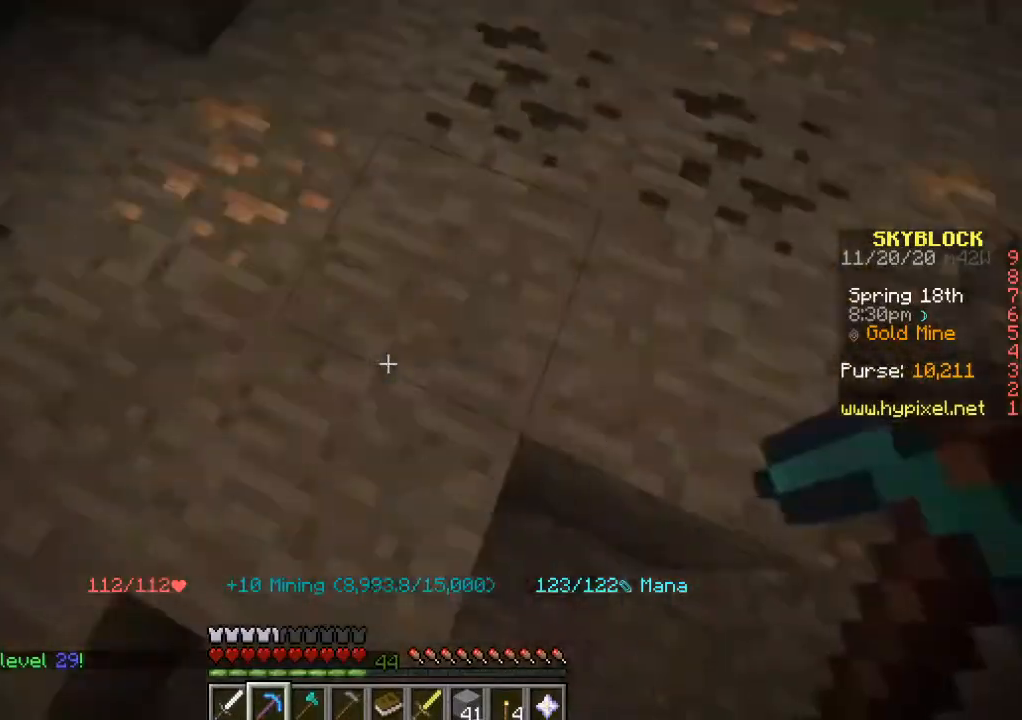
{"keys": [], "mouse": [], "events": []}
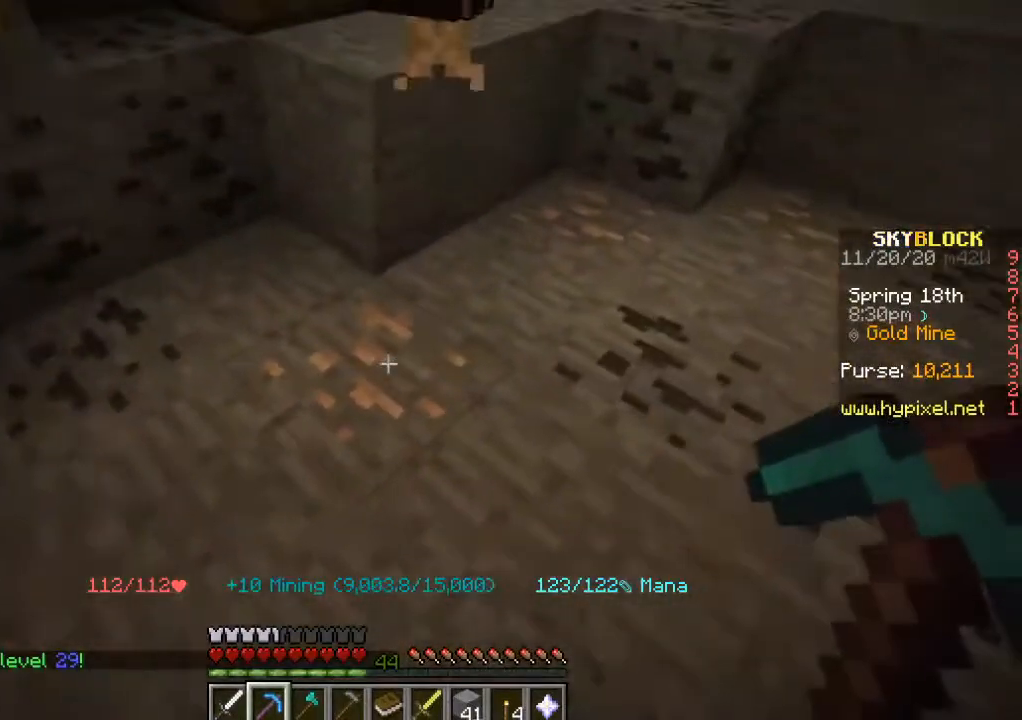
{"keys": ["w"], "mouse": ["left"], "events": [[67, "mouse_left", "down"], [400, "w", "down"]]}
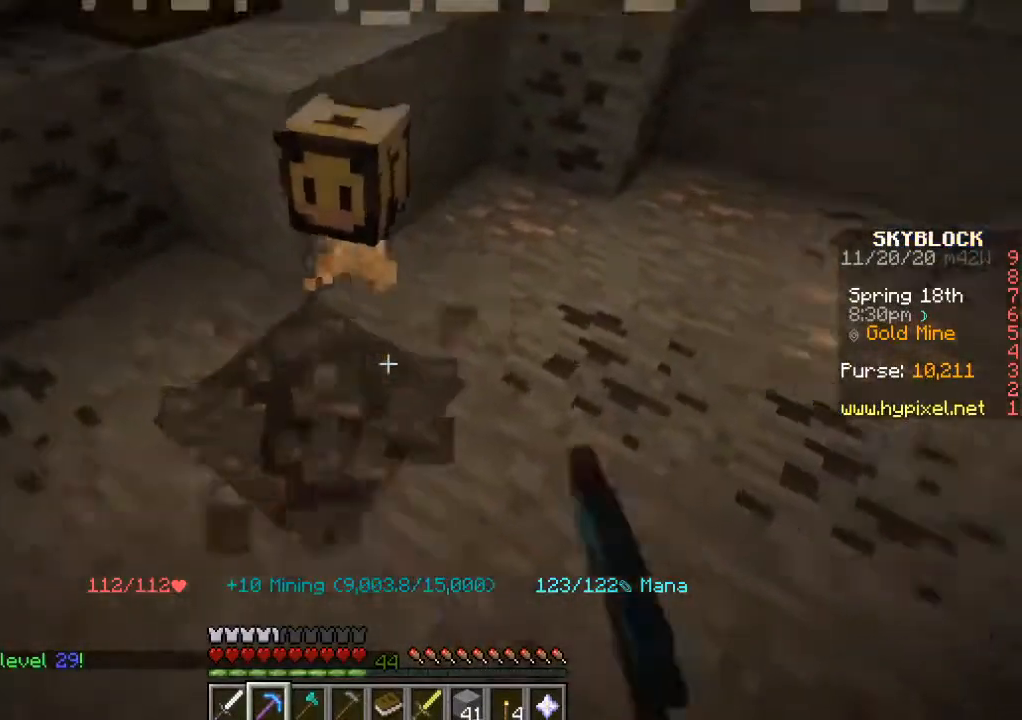
{"keys": ["w"], "mouse": [], "events": [[50, "mouse_left", "up"]]}